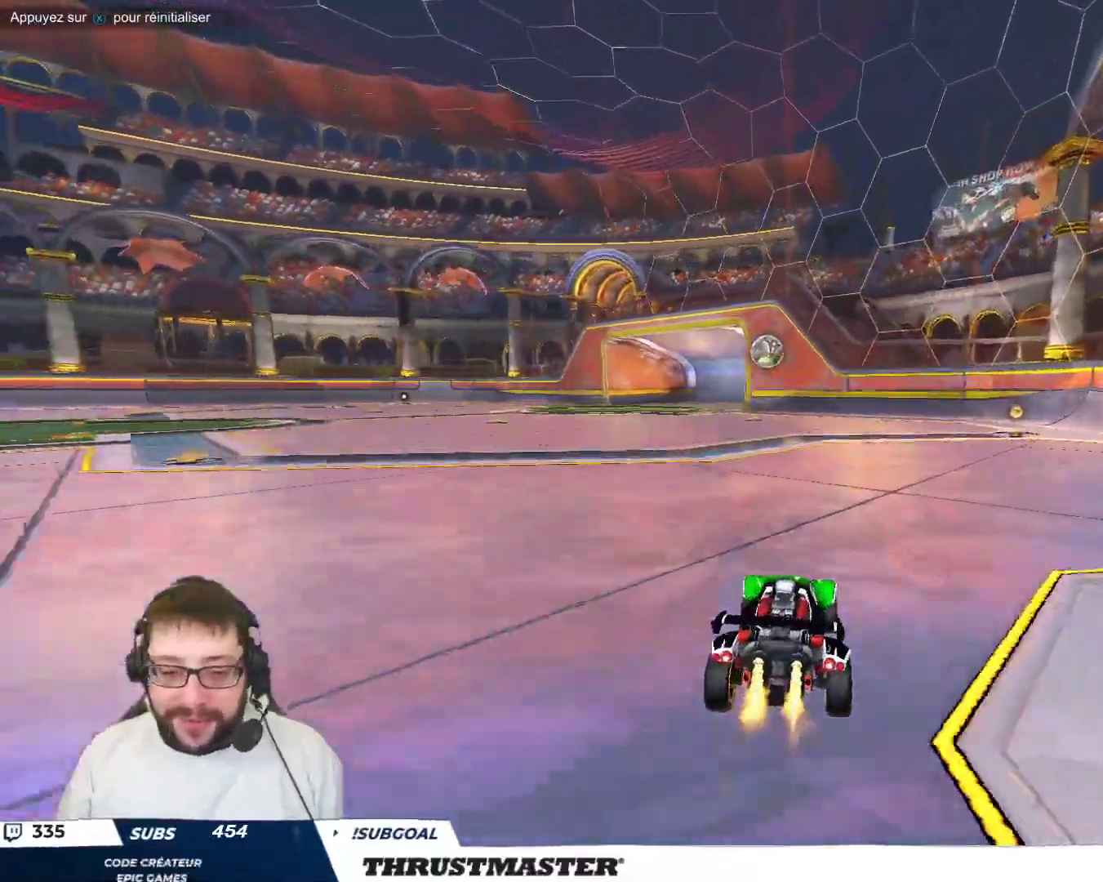
Gameplay with a controller (Xbox layout); each line is a JSON object with the inputs held at the frame after it. "events" lists button and stick changes between this image and that frame as [ms after this image, input, new state], when the widget could be followed in between. Not read: L2 right_stick.
{"buttons": [], "left_stick": "up-left", "events": [[233, "left_stick", "up-left"], [300, "B", "up"]]}
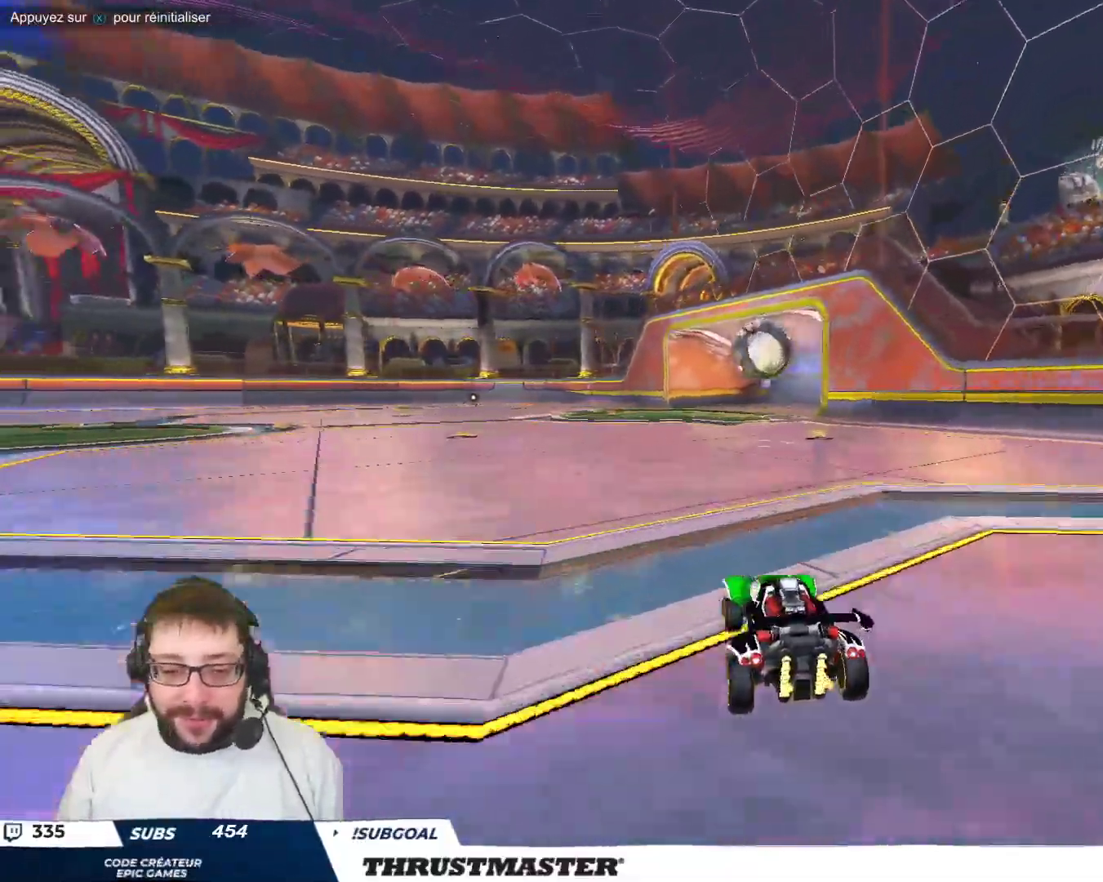
{"buttons": ["A", "B"], "left_stick": "up-left", "events": [[33, "left_stick", "center"], [183, "left_stick", "up-left"], [283, "A", "down"], [317, "B", "down"], [400, "A", "up"], [417, "B", "up"], [450, "B", "down"], [467, "A", "down"]]}
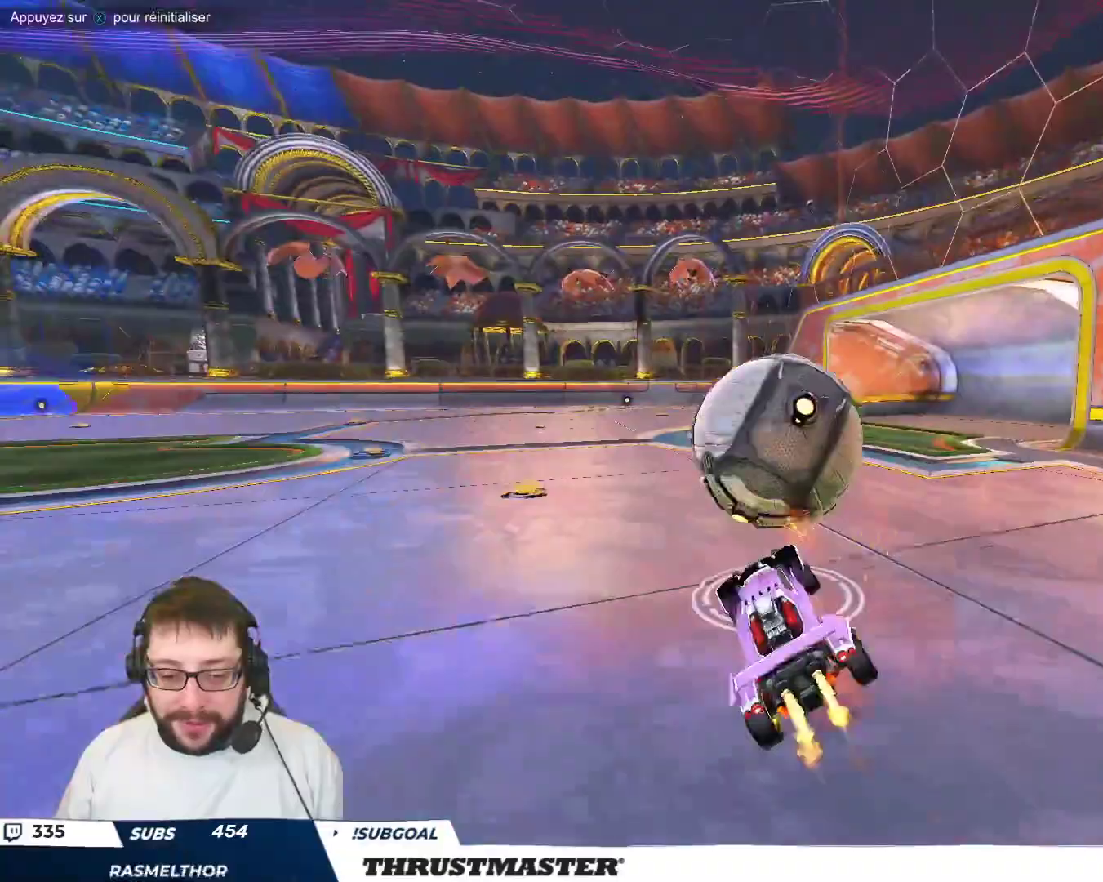
{"buttons": ["Y"], "left_stick": "down-left", "events": [[17, "left_stick", "down-left"], [33, "A", "up"], [100, "Y", "down"], [250, "Y", "up"], [400, "Y", "down"], [500, "B", "up"]]}
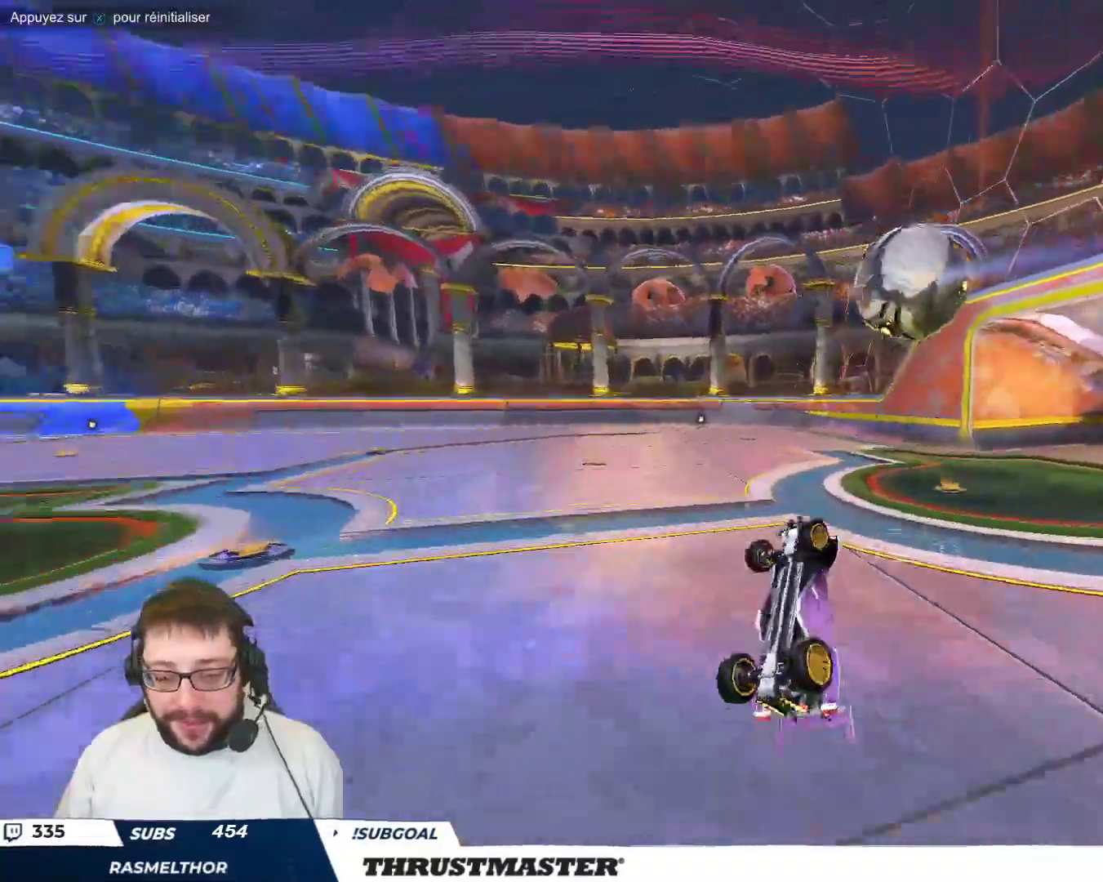
{"buttons": [], "left_stick": "center", "events": [[17, "Y", "up"], [183, "left_stick", "up-left"], [300, "left_stick", "center"], [367, "R2", "down"], [500, "R2", "up"]]}
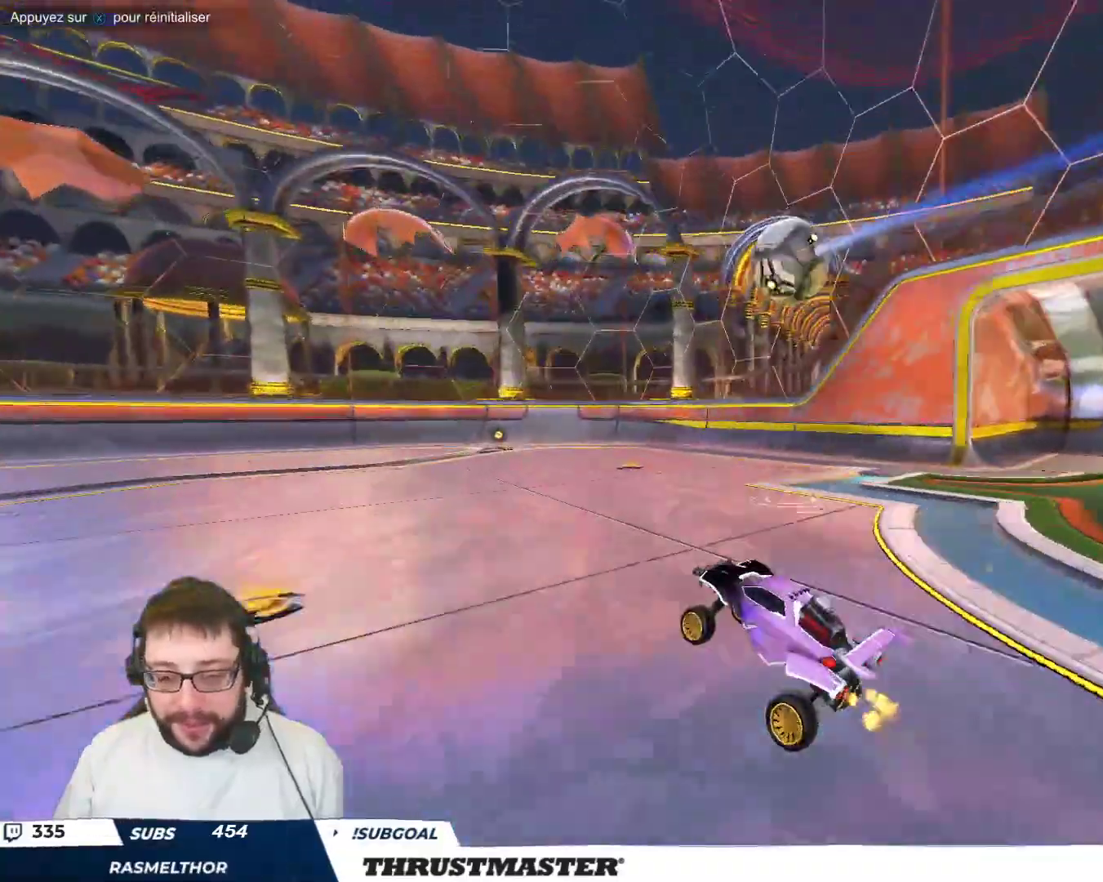
{"buttons": [], "left_stick": "center", "events": [[33, "left_stick", "right"], [167, "left_stick", "center"]]}
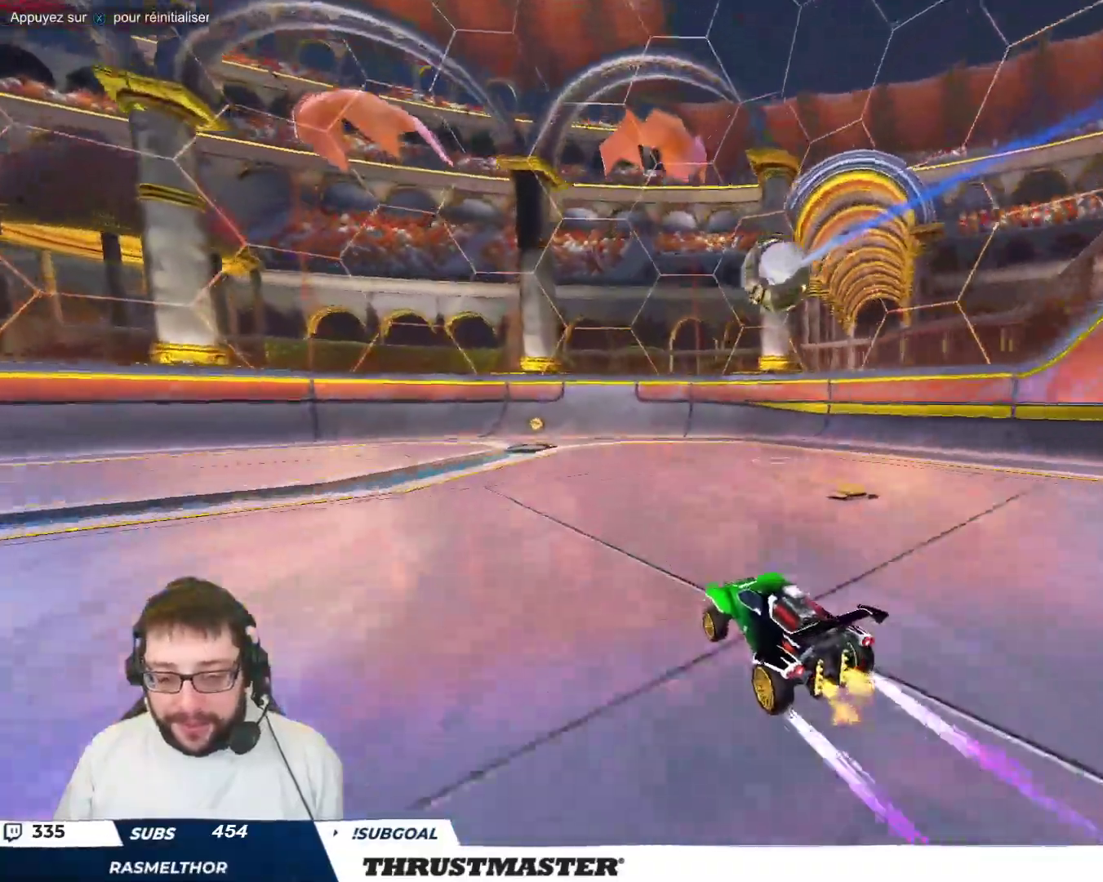
{"buttons": [], "left_stick": "up-left", "events": [[183, "R2", "down"], [433, "R2", "up"], [467, "left_stick", "up-left"]]}
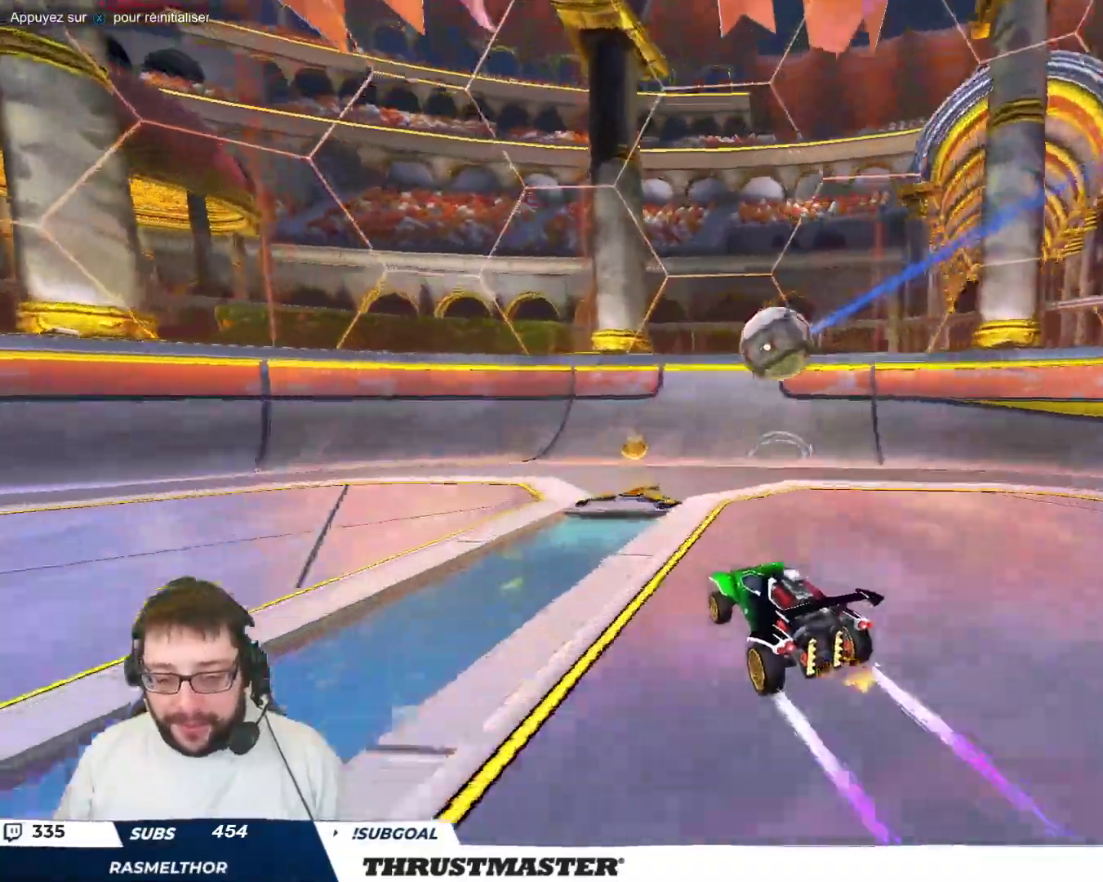
{"buttons": [], "left_stick": "up-left", "events": [[83, "left_stick", "center"], [217, "left_stick", "up-left"]]}
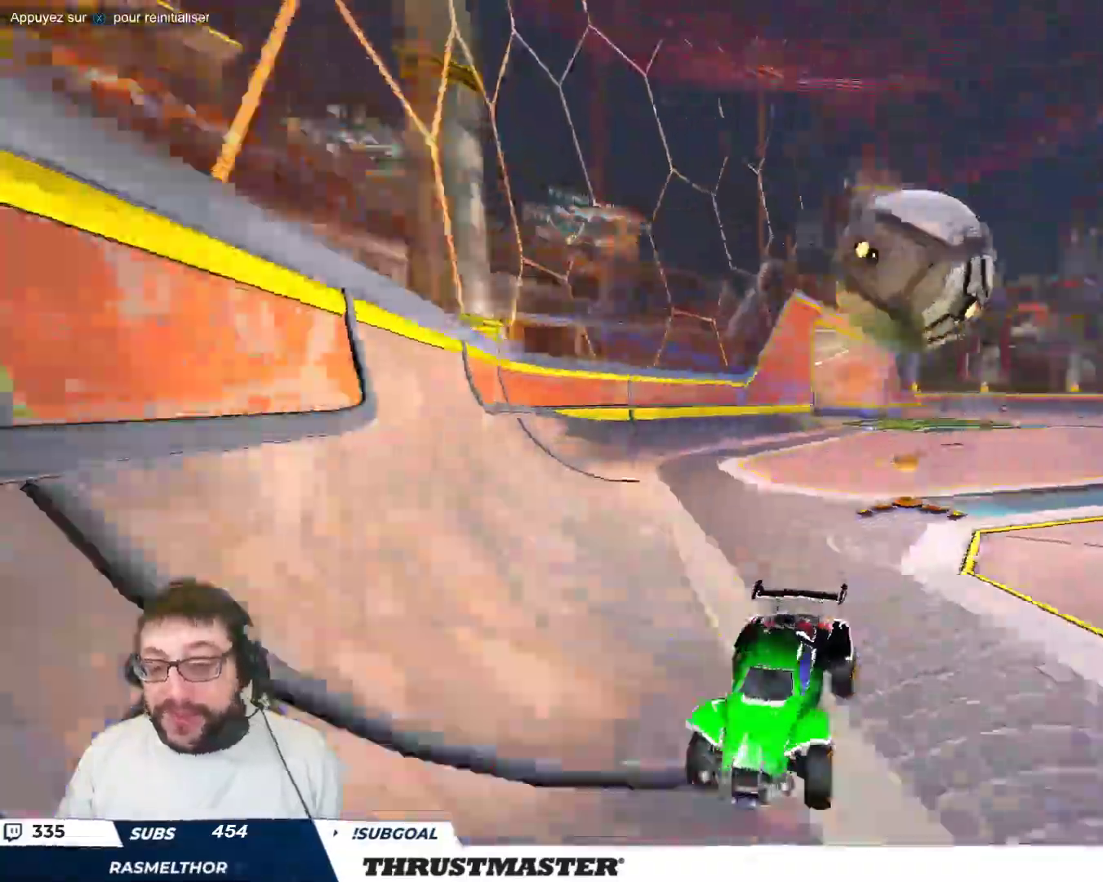
{"buttons": [], "left_stick": "left", "events": [[183, "left_stick", "down-left"], [250, "R2", "down"], [367, "left_stick", "left"], [383, "R2", "up"]]}
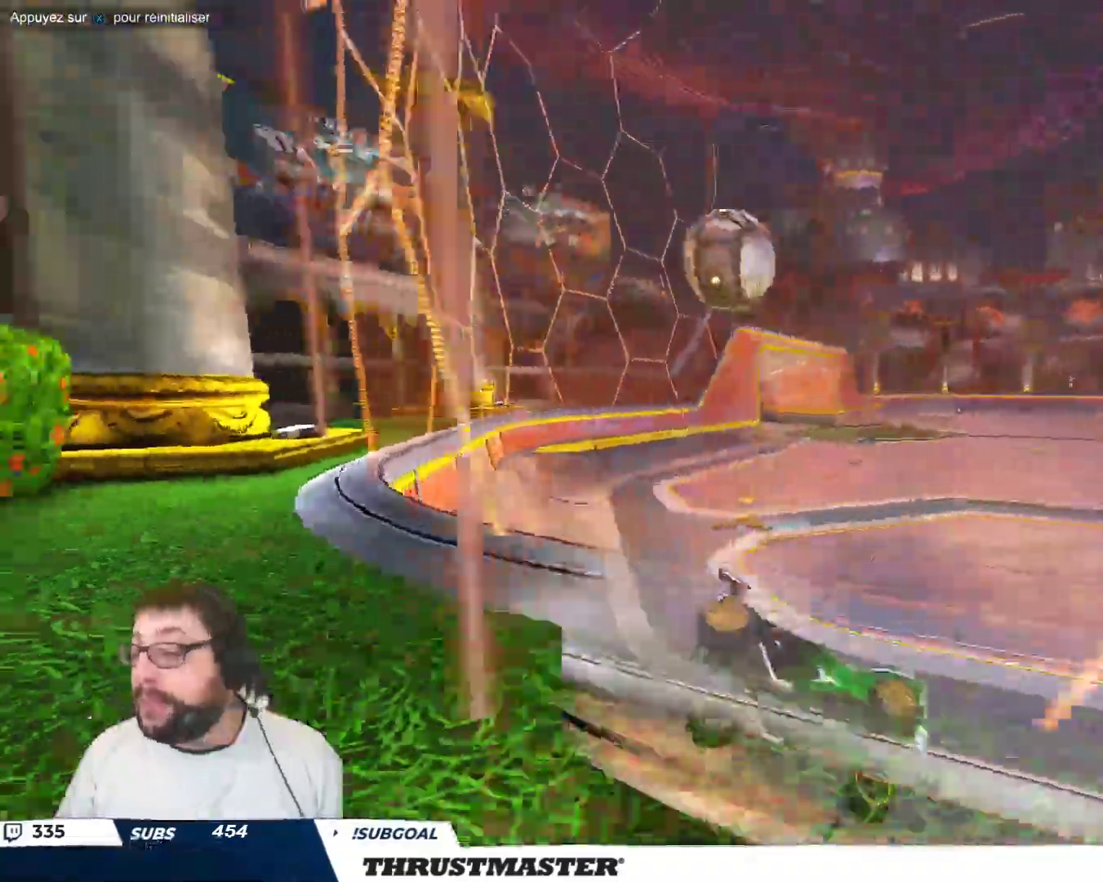
{"buttons": ["R2"], "left_stick": "down", "events": [[133, "left_stick", "up-left"], [217, "R2", "down"], [300, "left_stick", "down"]]}
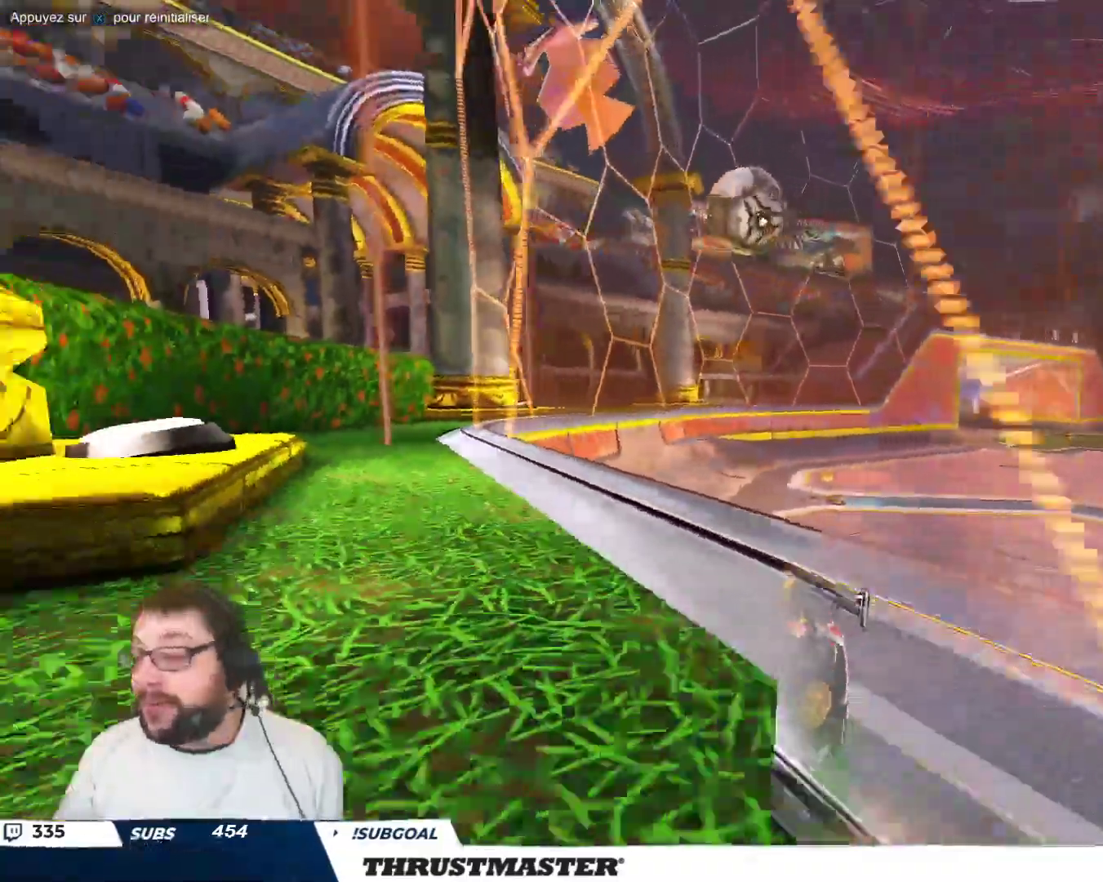
{"buttons": [], "left_stick": "up-left", "events": [[383, "R2", "up"], [417, "left_stick", "center"], [483, "left_stick", "up-left"]]}
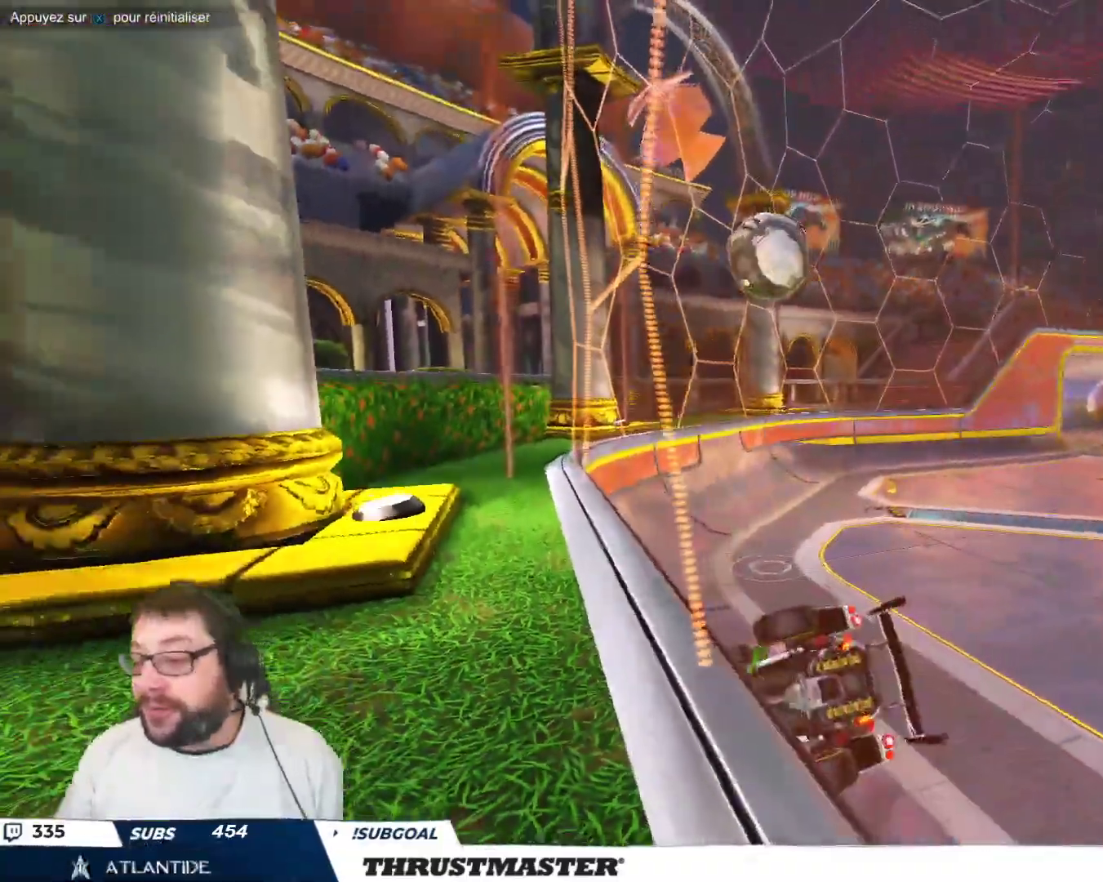
{"buttons": [], "left_stick": "center", "events": [[117, "left_stick", "center"], [200, "B", "down"], [400, "B", "up"]]}
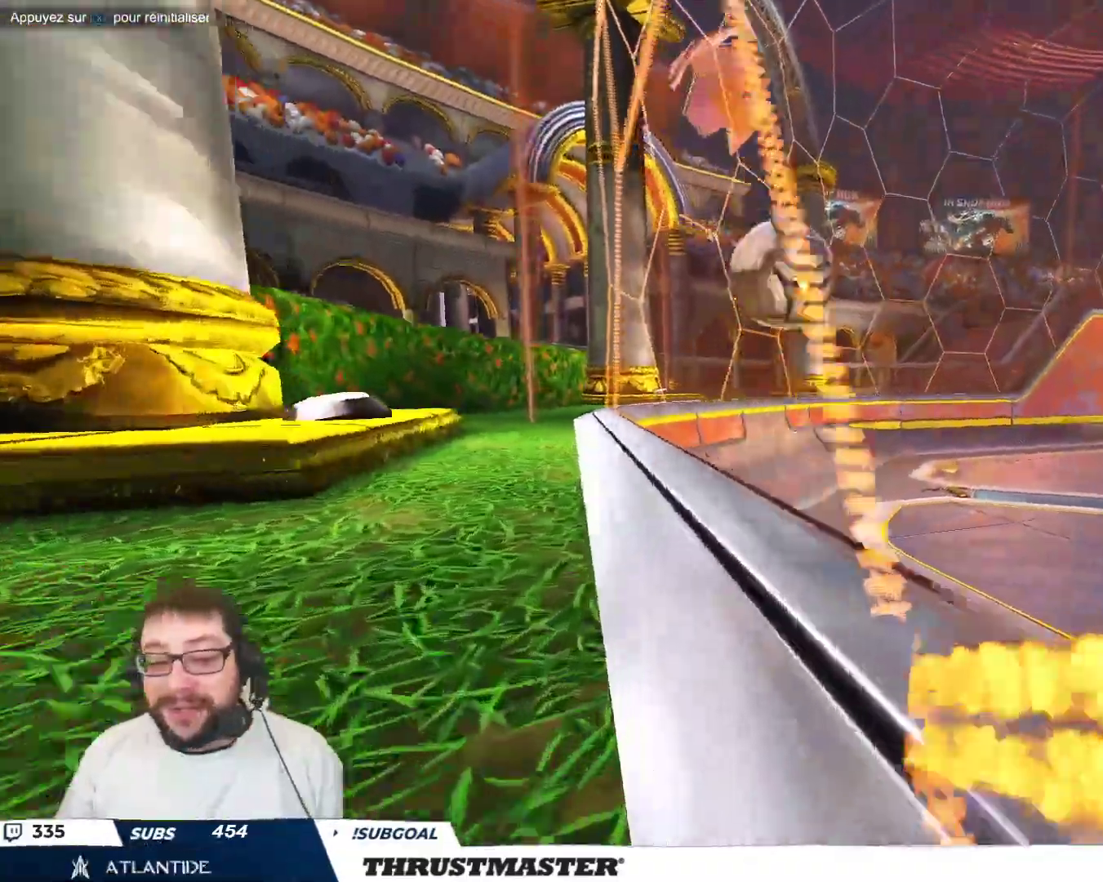
{"buttons": [], "left_stick": "center", "events": [[17, "R2", "down"], [150, "R2", "up"], [250, "B", "down"], [333, "left_stick", "left"], [383, "left_stick", "up-left"], [483, "B", "up"], [483, "left_stick", "center"]]}
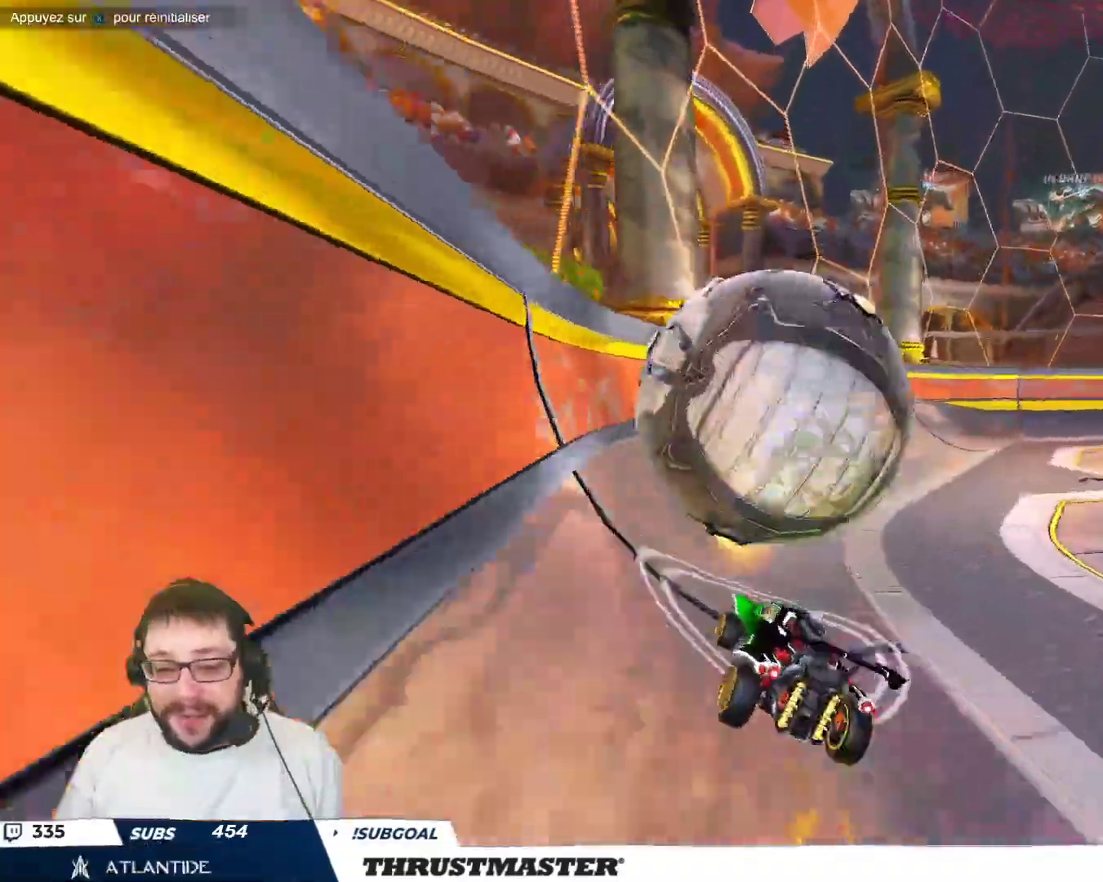
{"buttons": [], "left_stick": "left", "events": [[133, "B", "down"], [150, "Y", "down"], [217, "B", "up"], [233, "Y", "up"], [383, "R2", "down"], [450, "left_stick", "left"], [483, "R2", "up"]]}
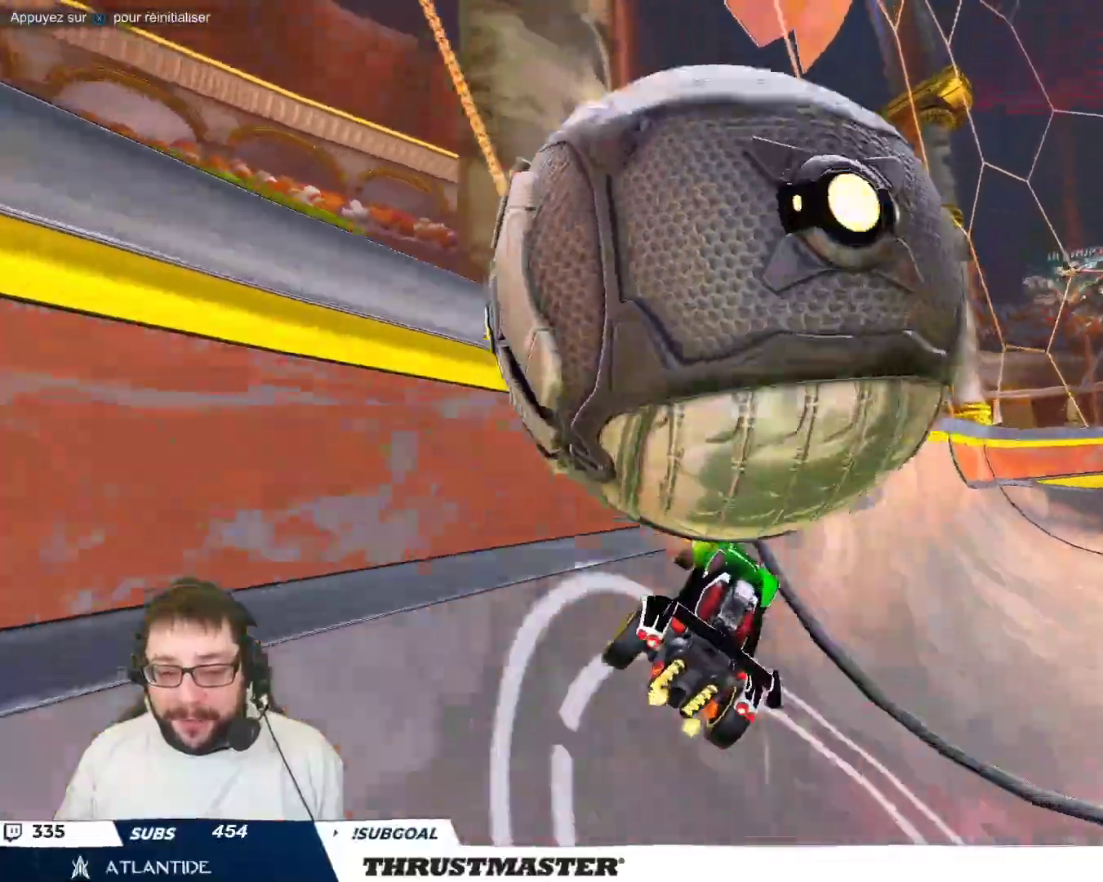
{"buttons": [], "left_stick": "left", "events": [[83, "left_stick", "down"], [100, "R2", "down"], [167, "left_stick", "center"], [400, "R2", "up"], [500, "left_stick", "left"]]}
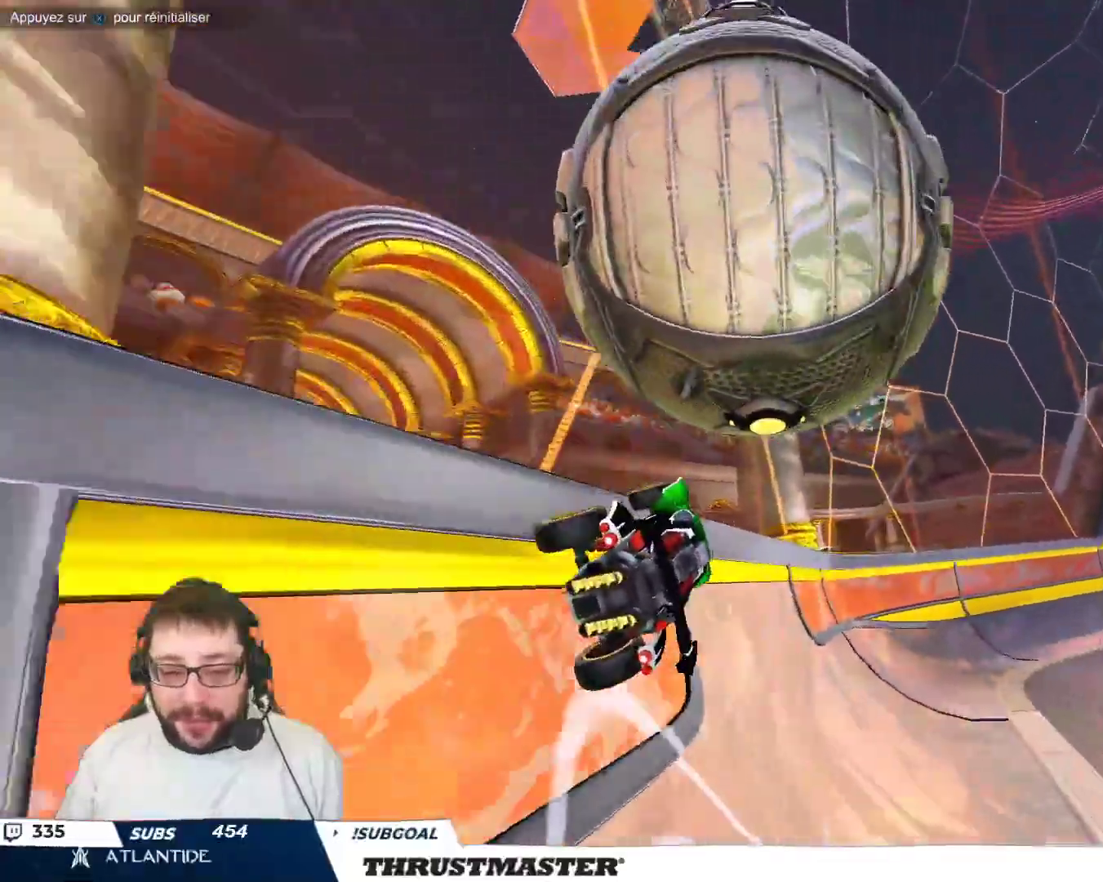
{"buttons": [], "left_stick": "down-right", "events": [[150, "A", "down"], [150, "B", "down"], [167, "left_stick", "down-left"], [300, "A", "up"], [333, "left_stick", "down-right"], [350, "A", "down"], [433, "A", "up"], [467, "B", "up"]]}
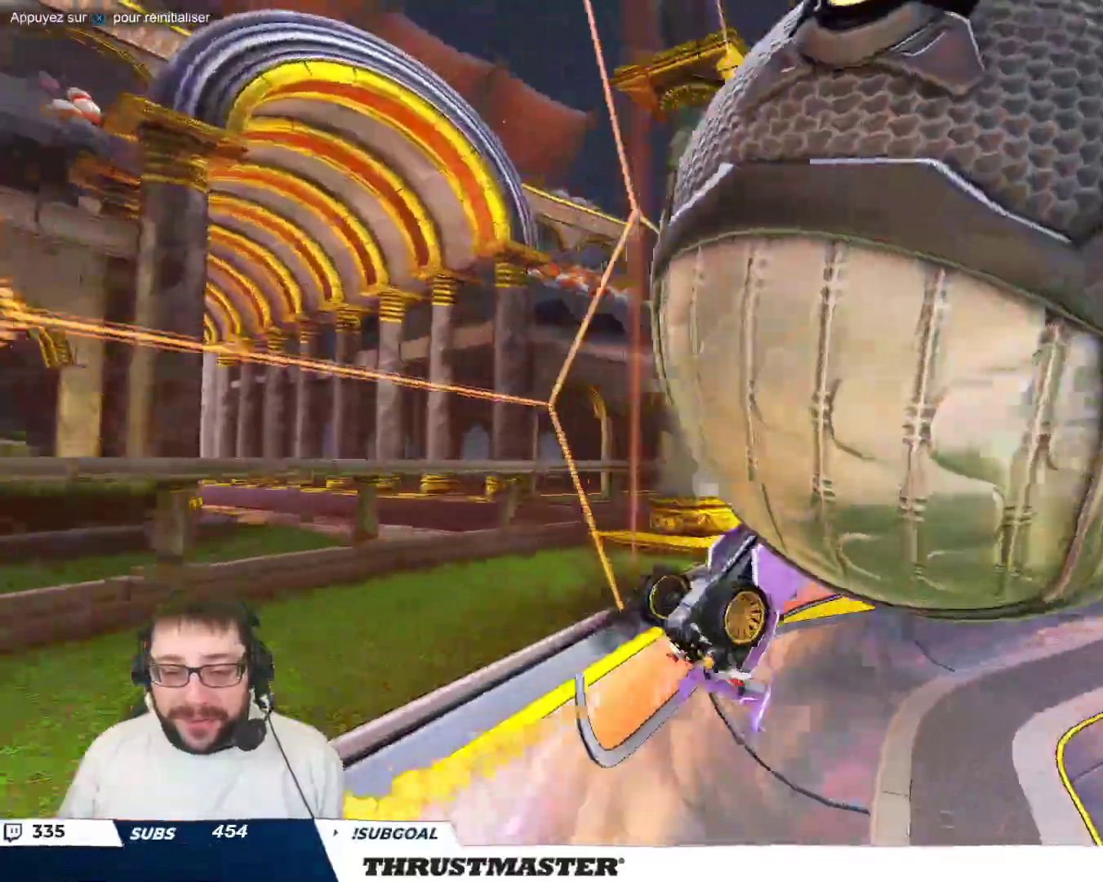
{"buttons": ["R2"], "left_stick": "right", "events": [[67, "left_stick", "right"], [483, "R2", "down"]]}
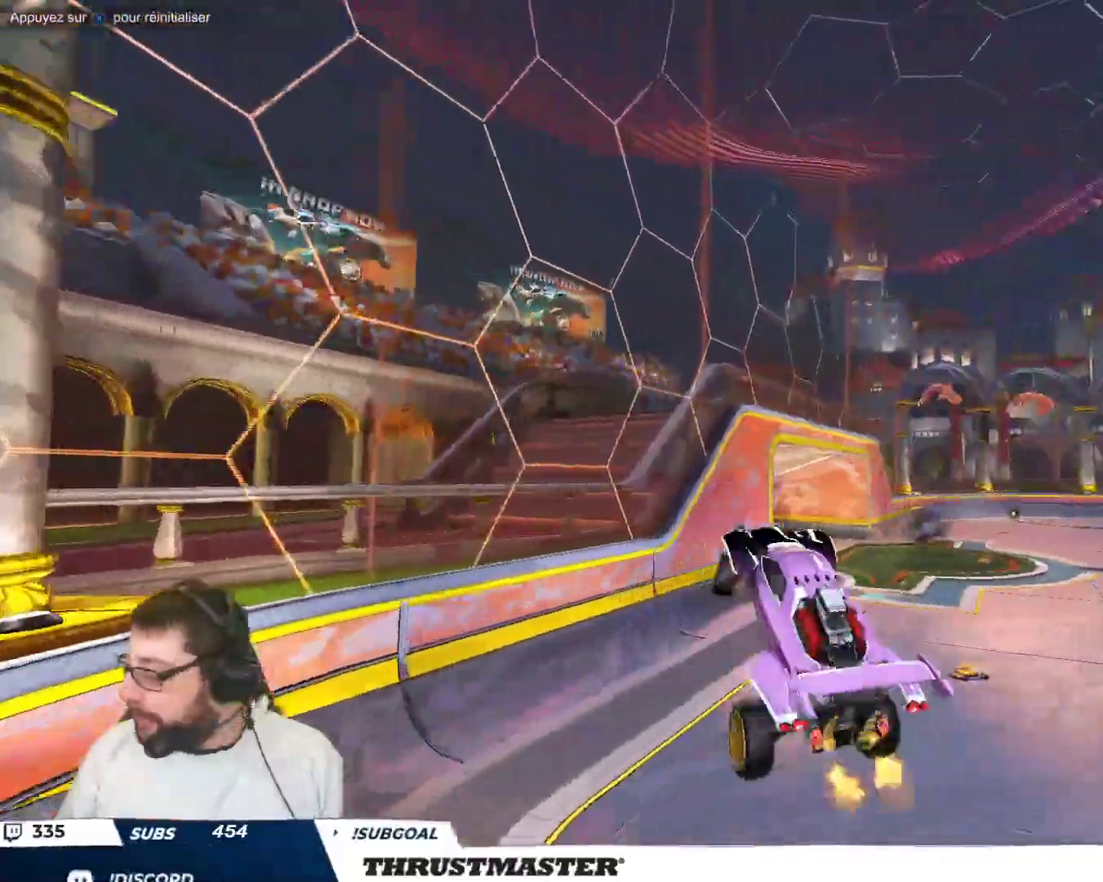
{"buttons": [], "left_stick": "up-left", "events": [[67, "left_stick", "up-left"], [217, "left_stick", "center"], [383, "R2", "up"], [433, "left_stick", "up-left"]]}
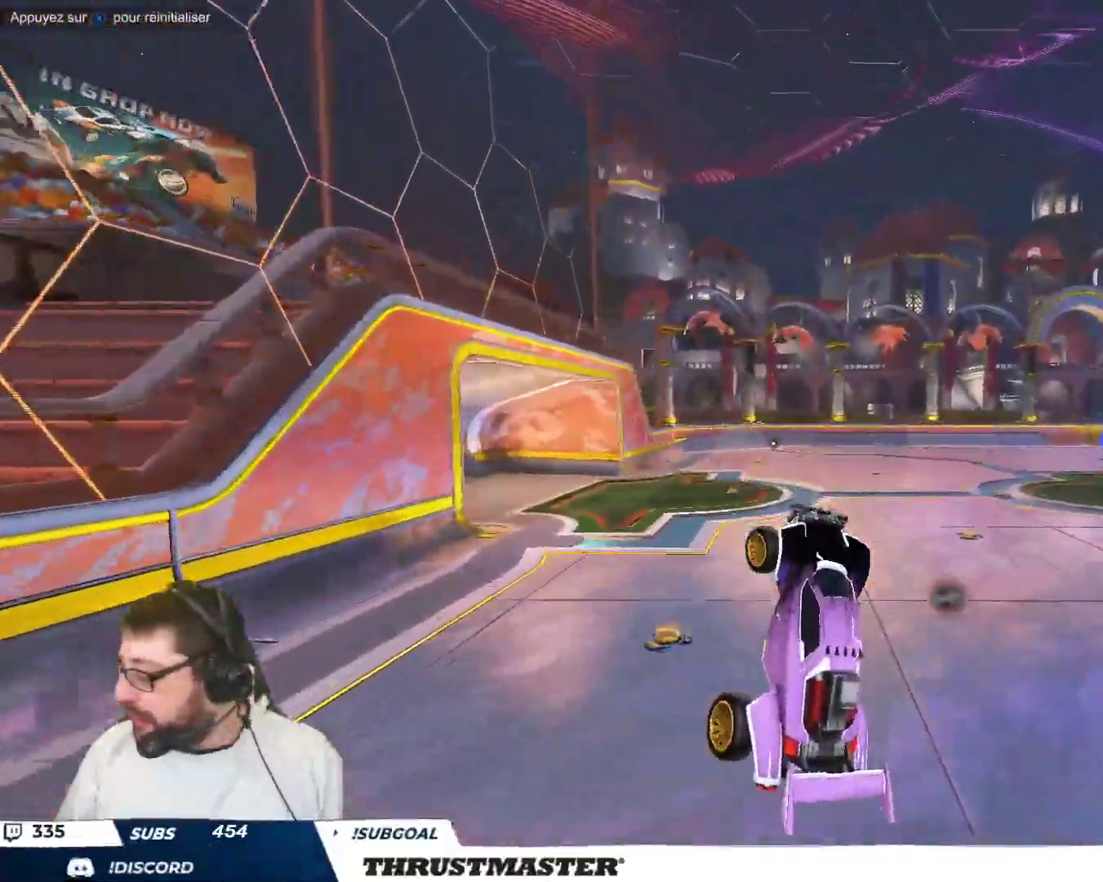
{"buttons": ["Y"], "left_stick": "right", "events": [[133, "R2", "down"], [183, "left_stick", "center"], [283, "left_stick", "up"], [350, "left_stick", "right"], [417, "R2", "up"], [483, "Y", "down"]]}
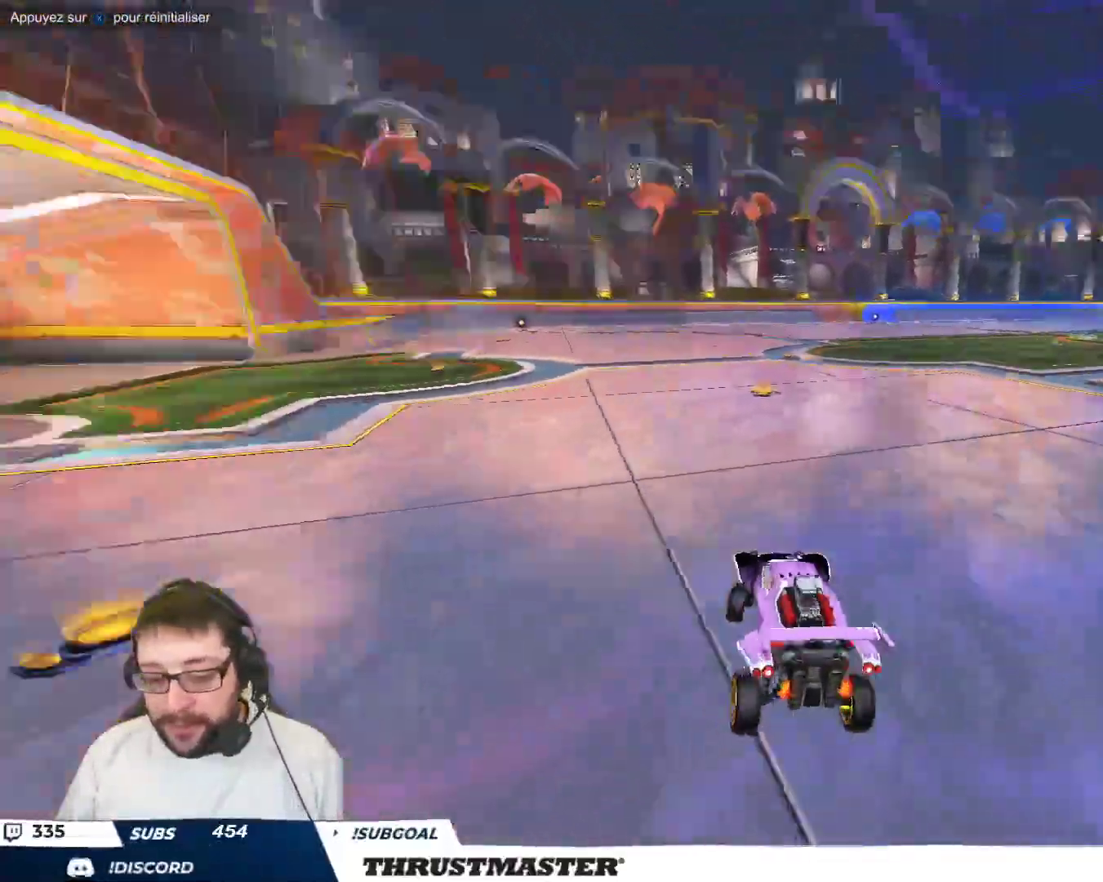
{"buttons": ["R2"], "left_stick": "right", "events": [[50, "Y", "up"], [233, "B", "down"], [250, "Y", "down"], [333, "B", "up"], [333, "Y", "up"], [467, "R2", "down"]]}
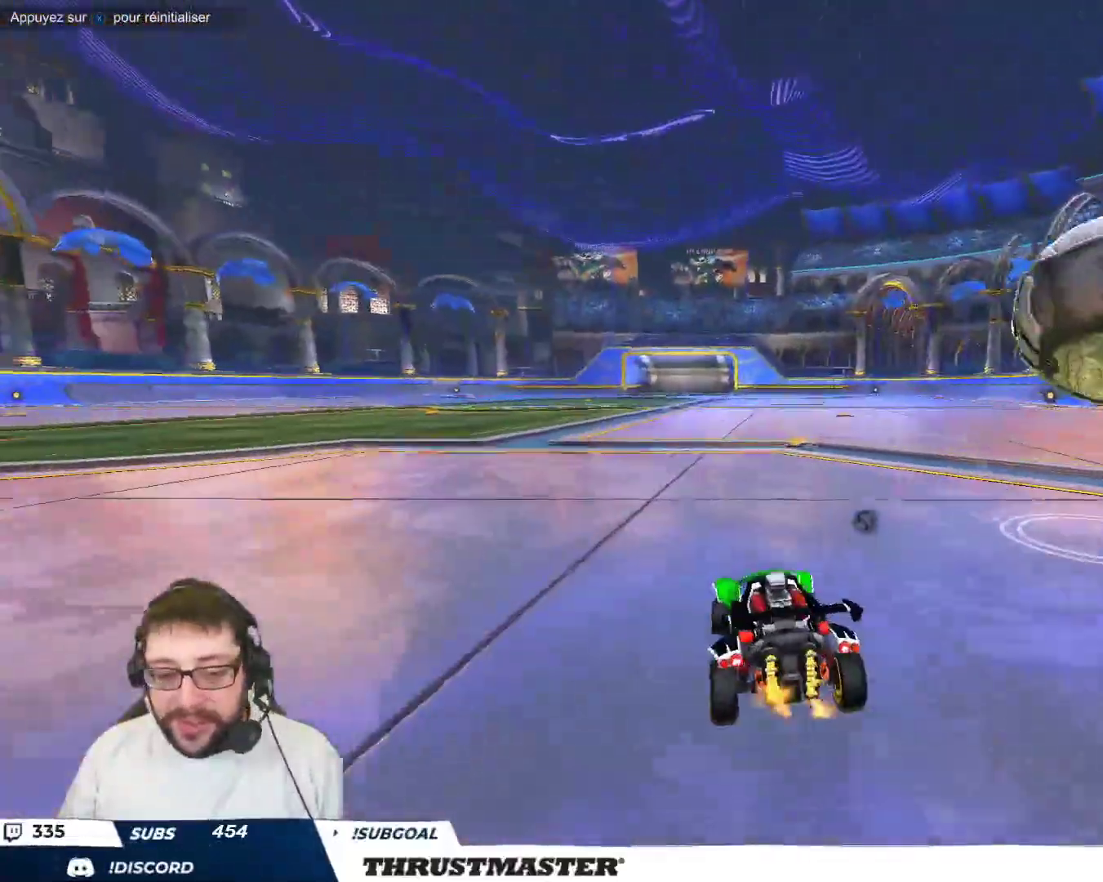
{"buttons": [], "left_stick": "center", "events": [[50, "left_stick", "center"], [167, "left_stick", "down"], [250, "A", "down"], [267, "left_stick", "center"], [317, "A", "up"], [333, "left_stick", "up-right"], [367, "R2", "up"], [400, "A", "down"], [467, "A", "up"], [500, "left_stick", "center"]]}
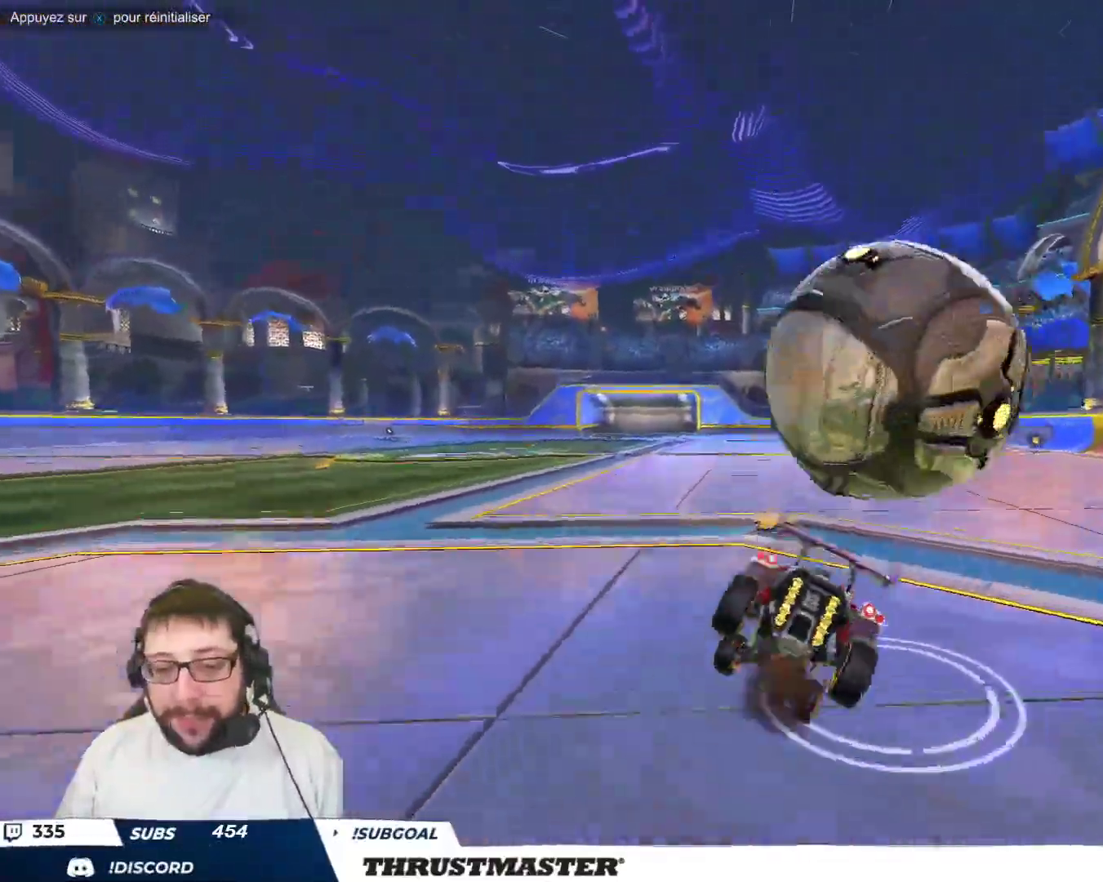
{"buttons": ["R2"], "left_stick": "up", "events": [[67, "Y", "down"], [150, "Y", "up"], [200, "R2", "down"], [317, "left_stick", "up-right"], [450, "left_stick", "up"]]}
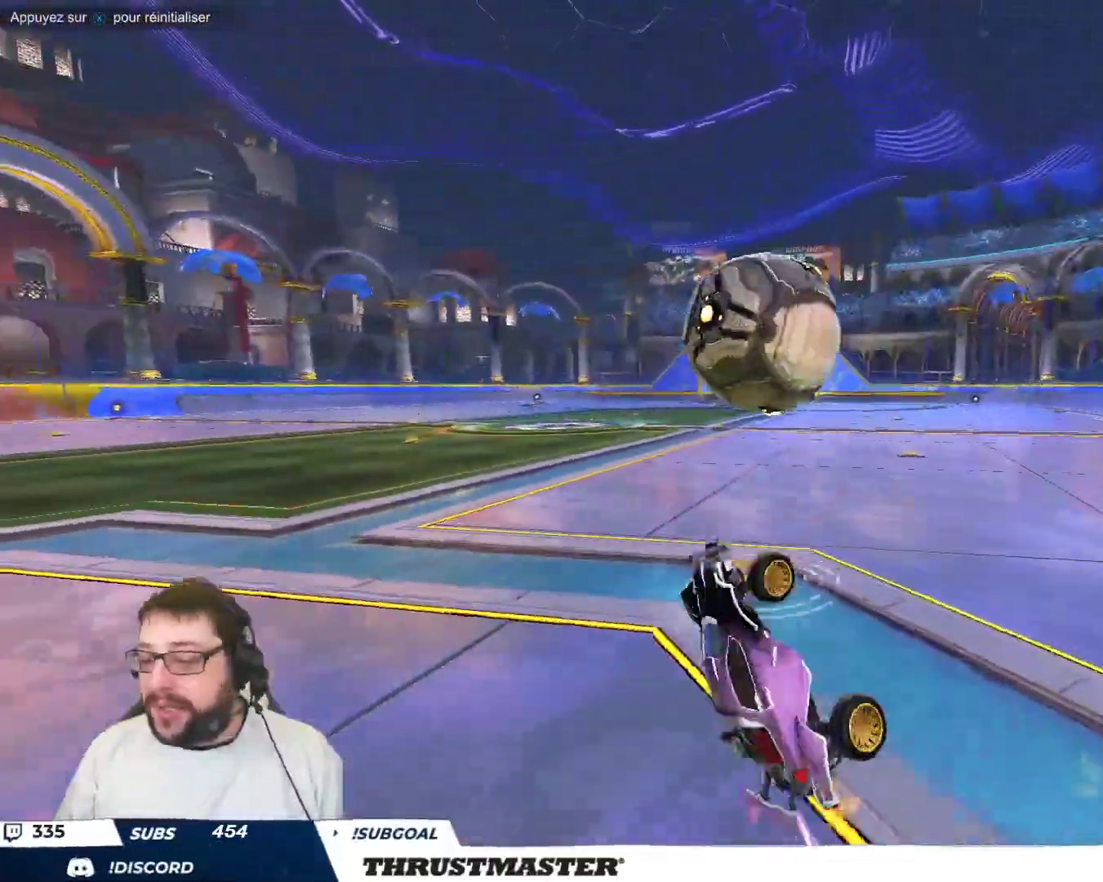
{"buttons": ["B"], "left_stick": "right", "events": [[267, "R2", "up"], [300, "left_stick", "center"], [317, "B", "down"], [450, "left_stick", "right"]]}
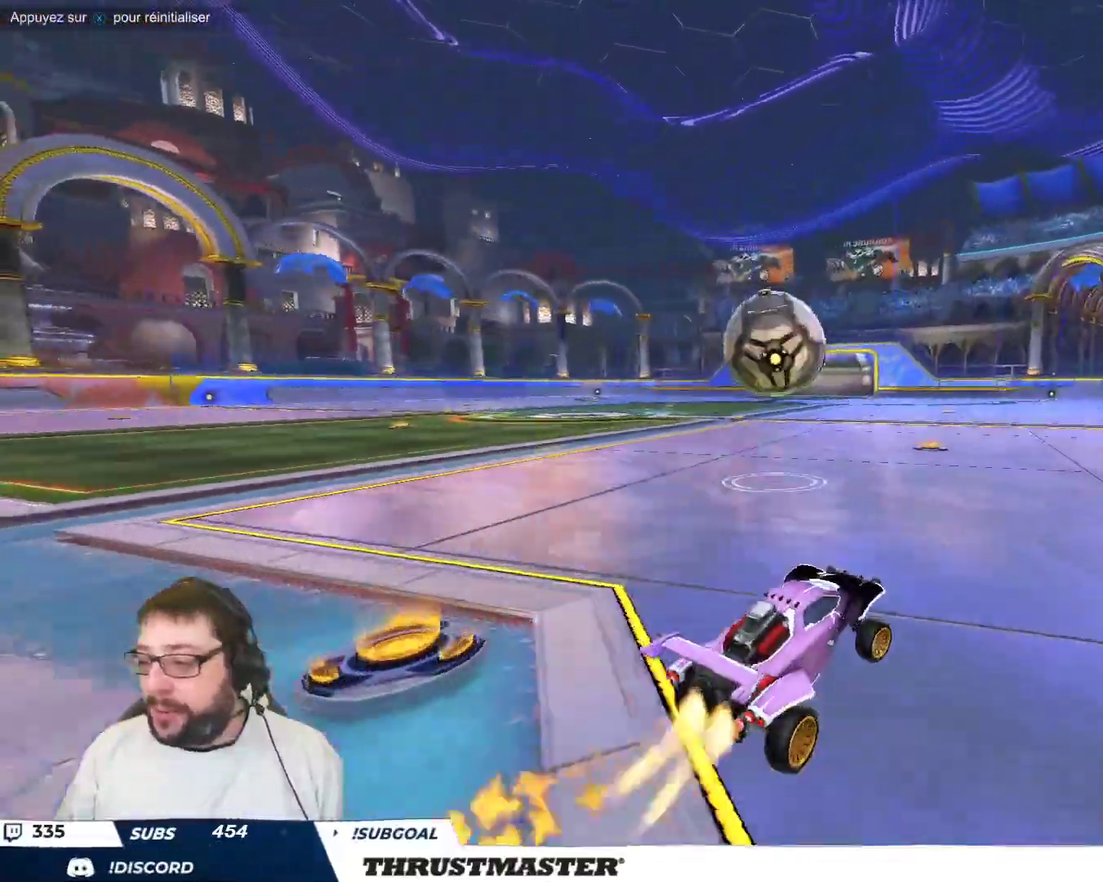
{"buttons": ["B"], "left_stick": "center", "events": [[333, "left_stick", "center"]]}
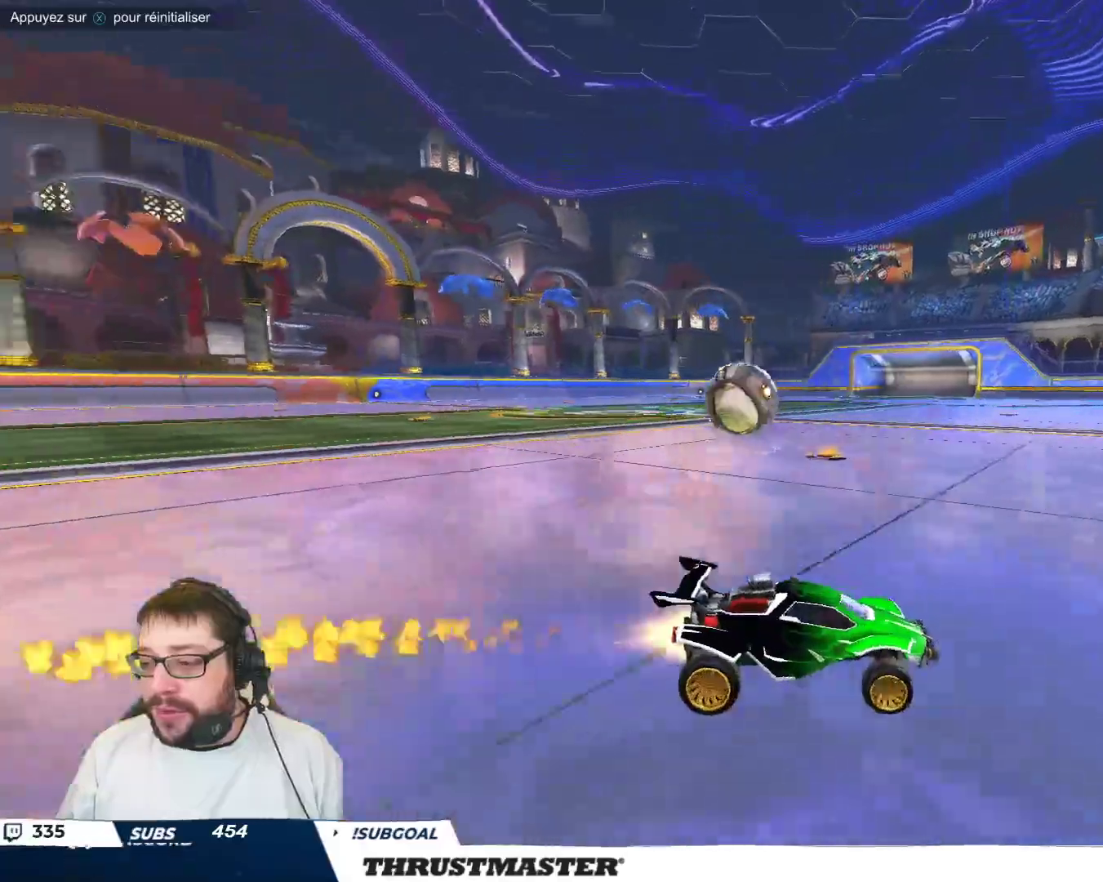
{"buttons": ["B"], "left_stick": "up-left", "events": [[167, "left_stick", "up-left"]]}
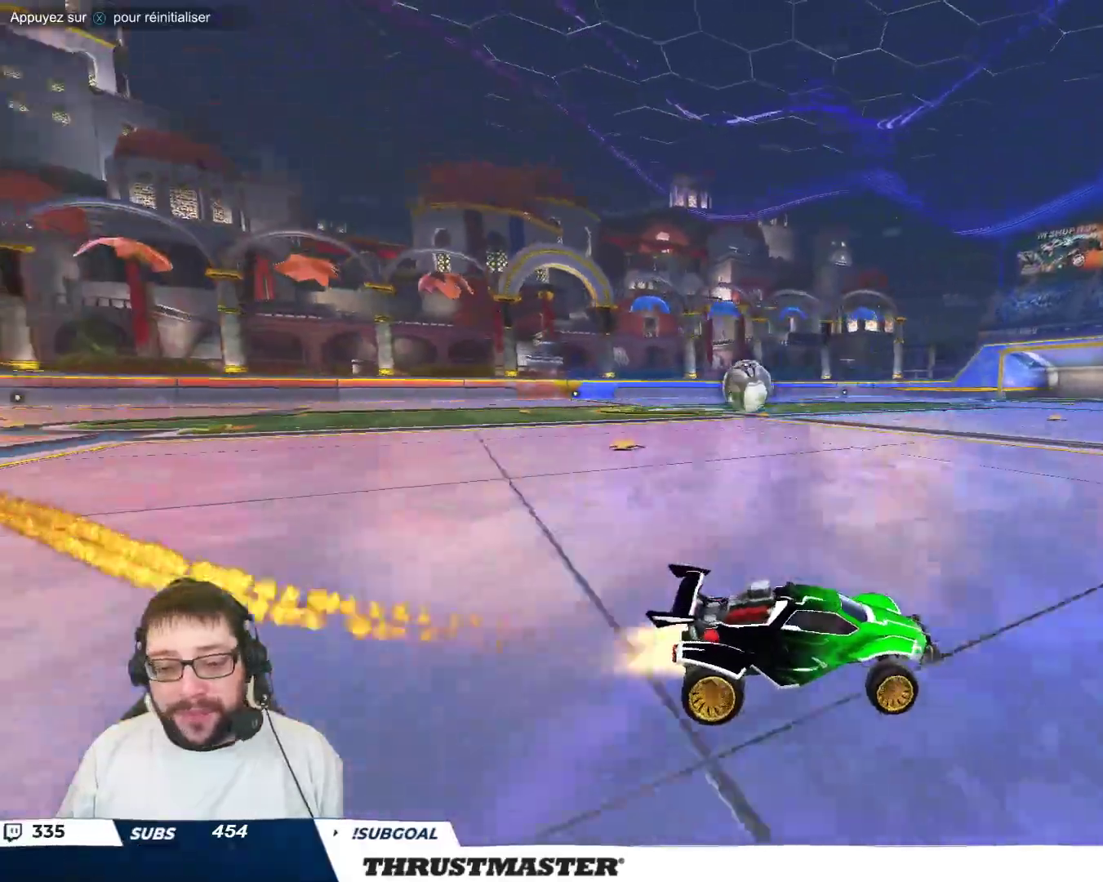
{"buttons": ["B"], "left_stick": "up-left", "events": []}
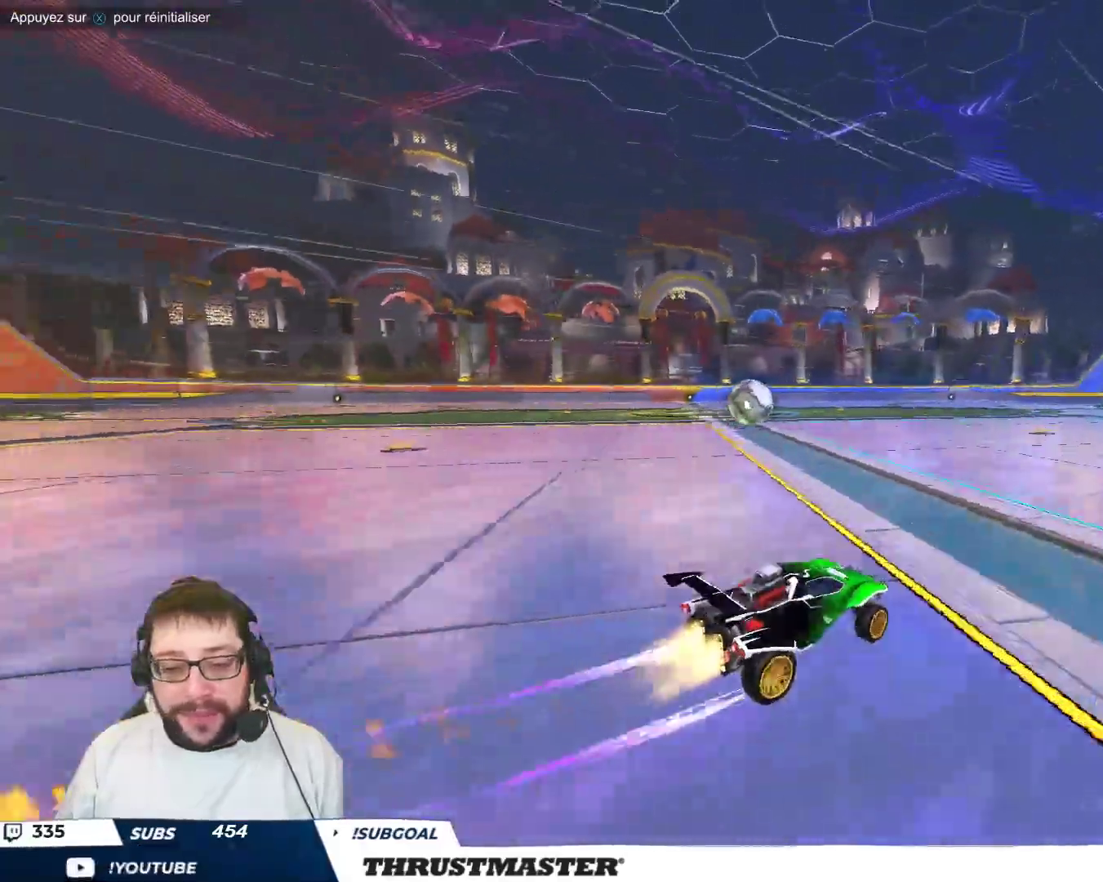
{"buttons": [], "left_stick": "center", "events": [[217, "B", "up"], [233, "left_stick", "center"], [317, "left_stick", "left"], [483, "left_stick", "center"]]}
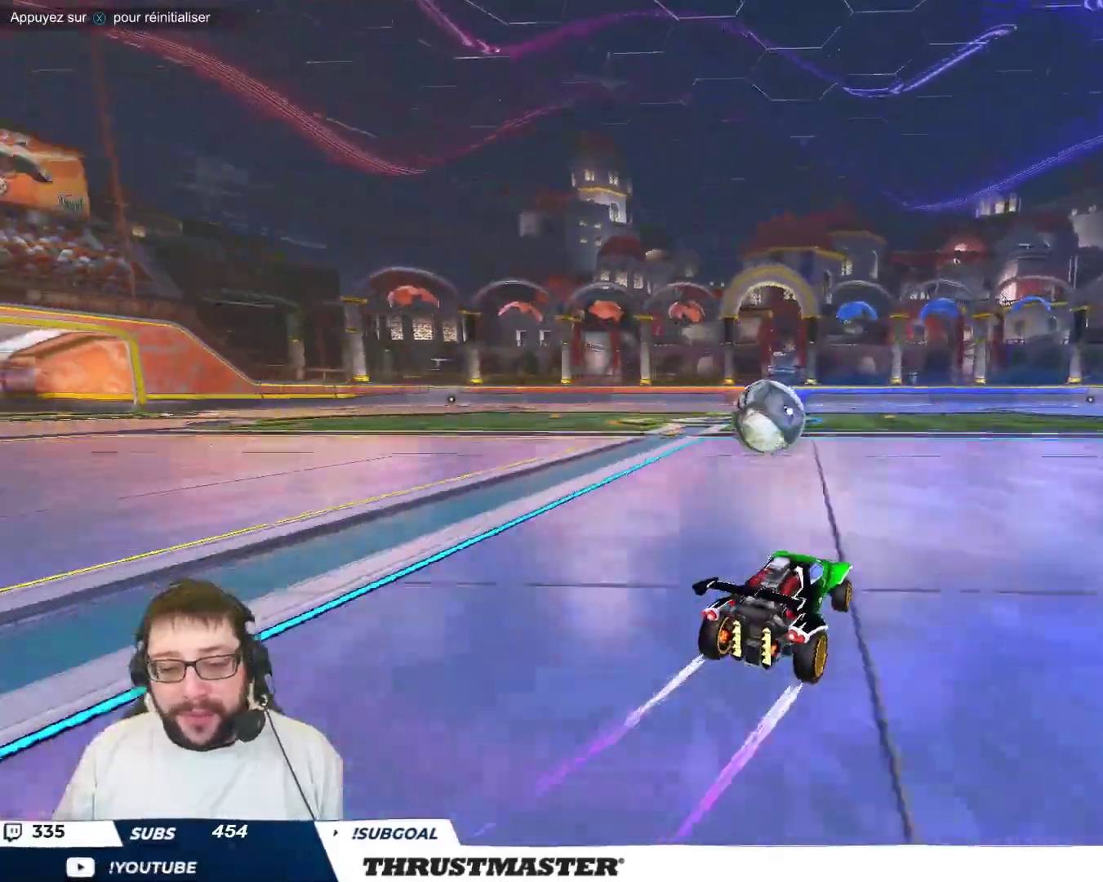
{"buttons": ["B", "Y"], "left_stick": "down", "events": [[33, "A", "down"], [33, "left_stick", "left"], [117, "A", "up"], [233, "left_stick", "up-right"], [250, "A", "down"], [333, "A", "up"], [400, "left_stick", "down"], [417, "B", "down"], [433, "Y", "down"]]}
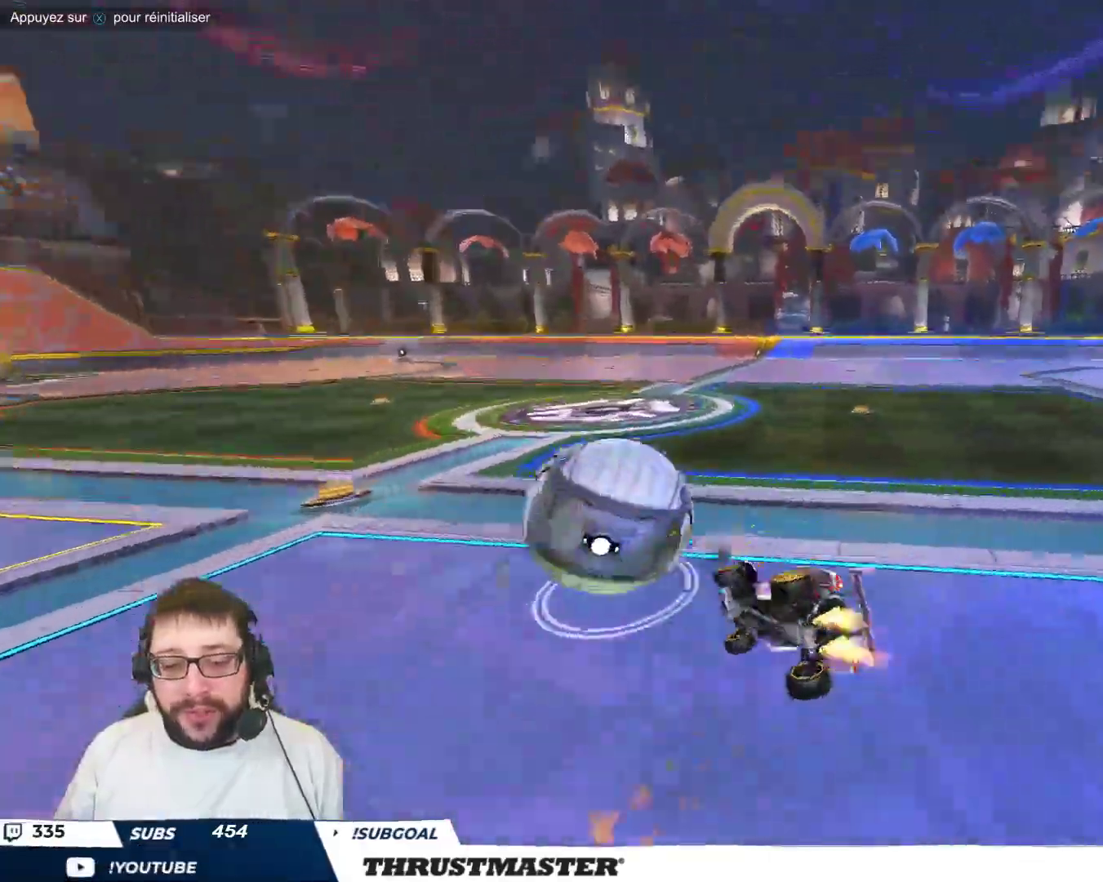
{"buttons": ["R2"], "left_stick": "down-right", "events": [[17, "left_stick", "down-right"], [67, "Y", "up"], [150, "Y", "down"], [383, "Y", "up"], [400, "B", "up"], [483, "R2", "down"]]}
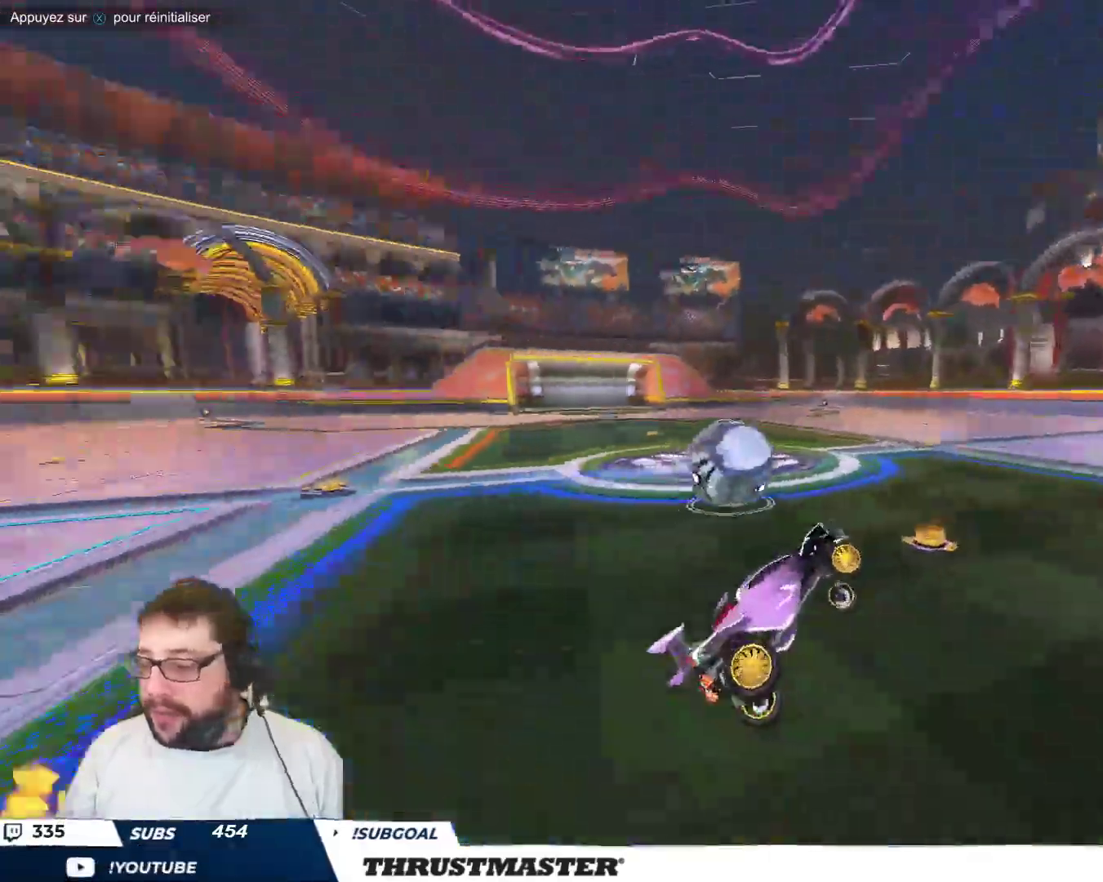
{"buttons": [], "left_stick": "up-left", "events": [[17, "left_stick", "center"], [483, "left_stick", "up-left"], [500, "R2", "up"]]}
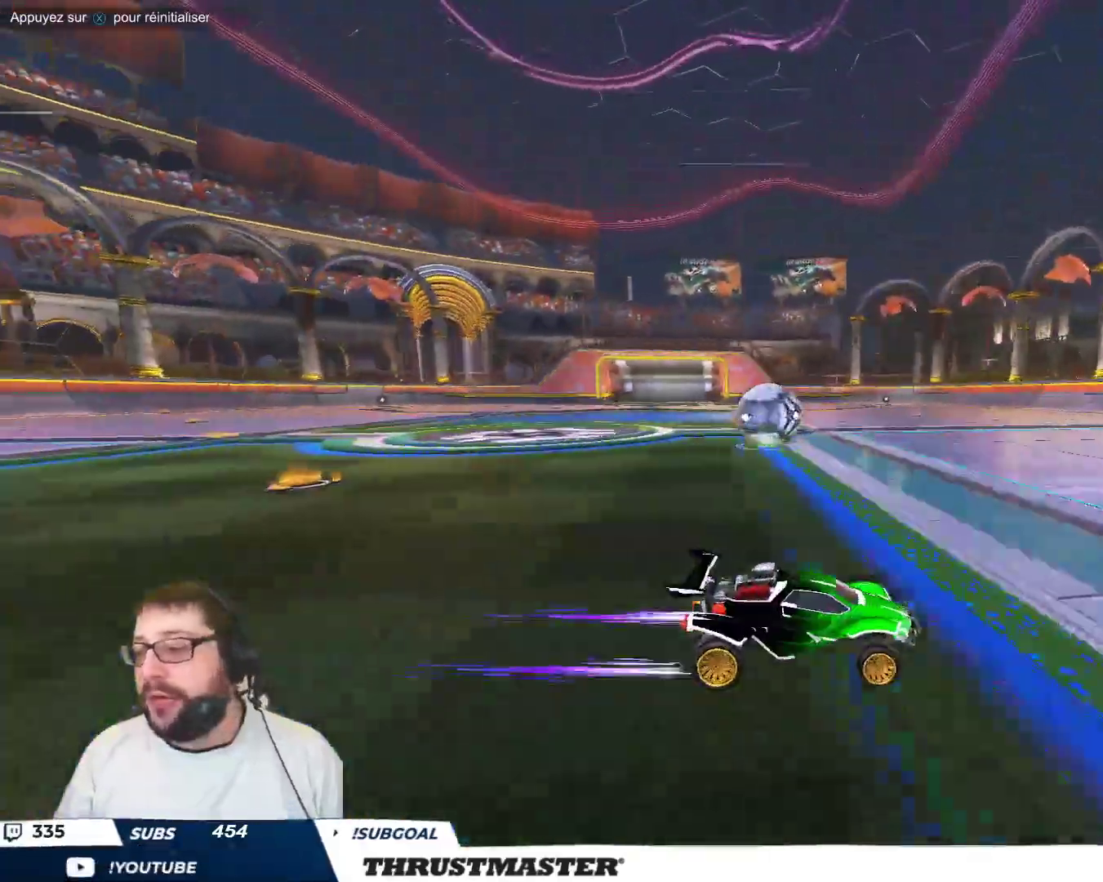
{"buttons": ["R2"], "left_stick": "up-left", "events": [[250, "R2", "down"]]}